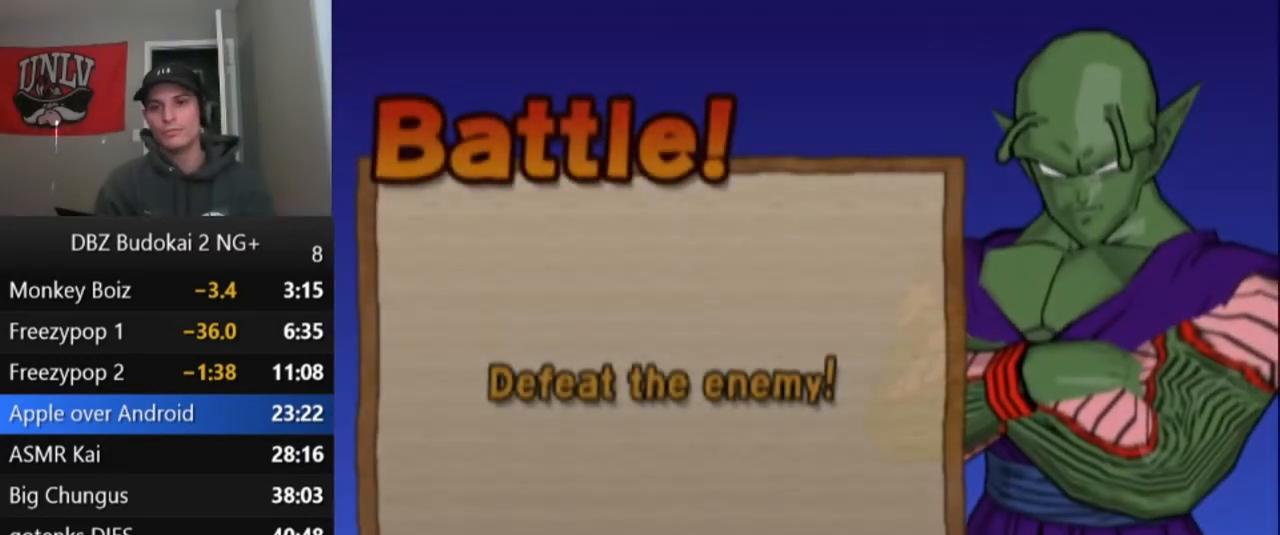
Gameplay with a controller (PlayStation layout); each line is a JSON object with the inputs held at the frame after it. "events" lists button and stick changes between this image and that frame as [ms after this image, input, new state], when the widget could be followed in between. Not read: right_stick.
{"buttons": [], "left_stick": "center"}
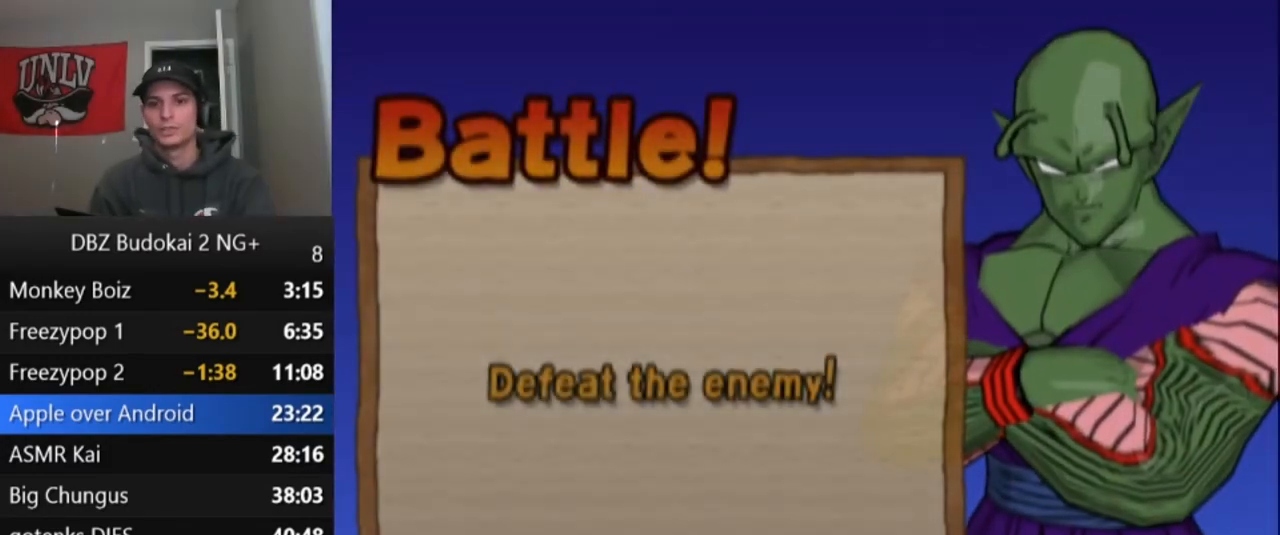
{"buttons": ["START"], "left_stick": "center", "events": [[33, "START", "down"], [167, "START", "up"], [233, "START", "down"], [334, "START", "up"], [400, "START", "down"]]}
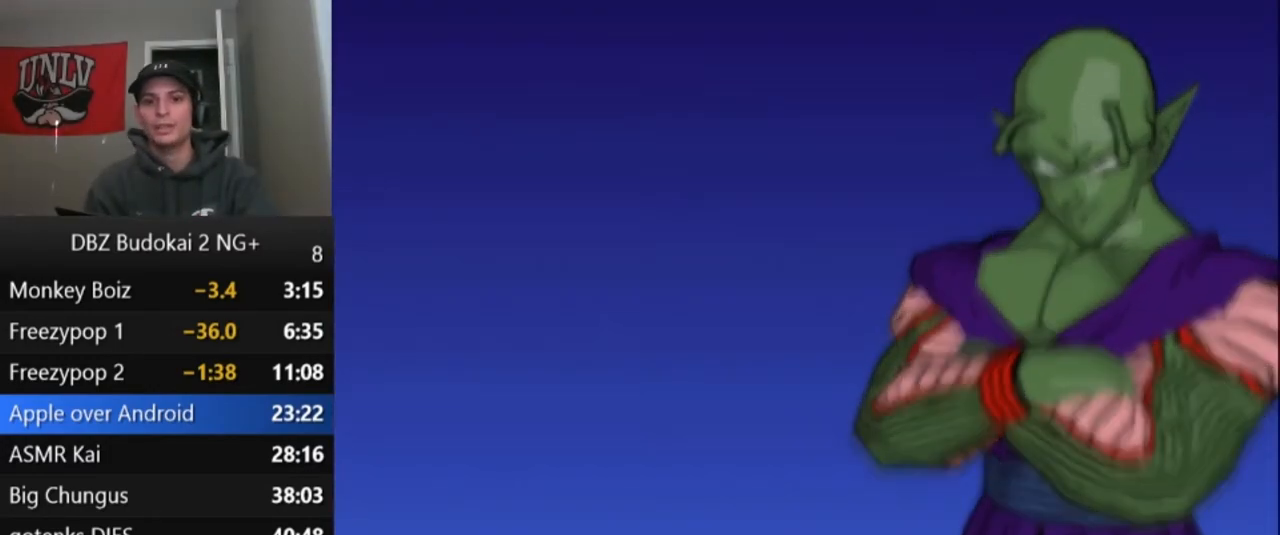
{"buttons": ["START"], "left_stick": "center", "events": [[34, "START", "up"], [100, "START", "down"], [201, "START", "up"], [267, "START", "down"], [401, "START", "up"], [468, "START", "down"]]}
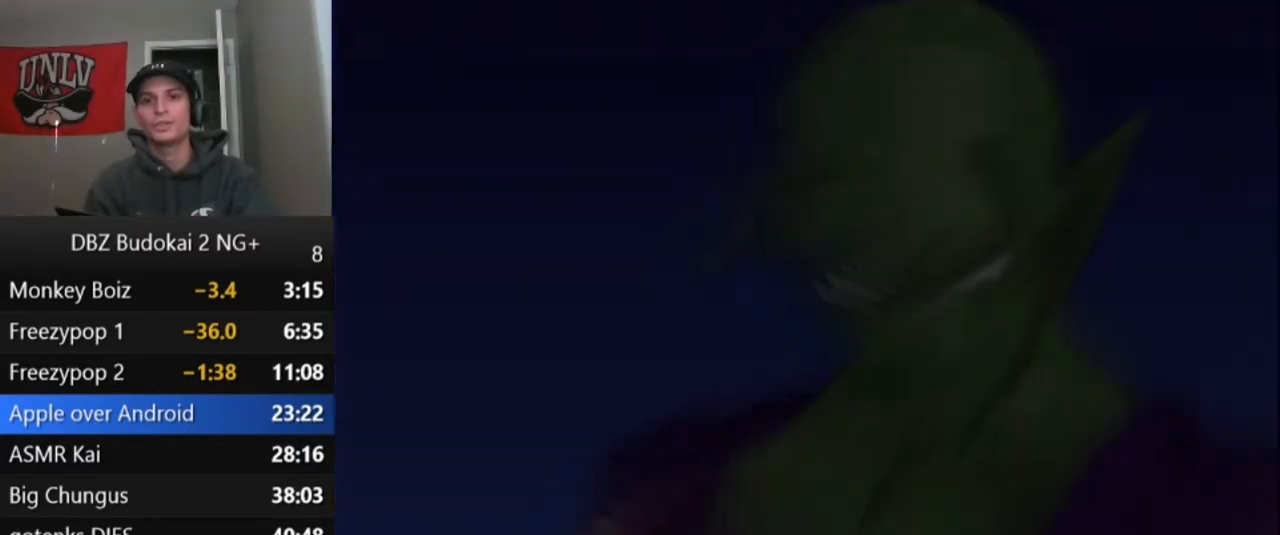
{"buttons": [], "left_stick": "center", "events": [[100, "START", "up"], [133, "START", "down"], [267, "START", "up"], [334, "START", "down"], [434, "START", "up"]]}
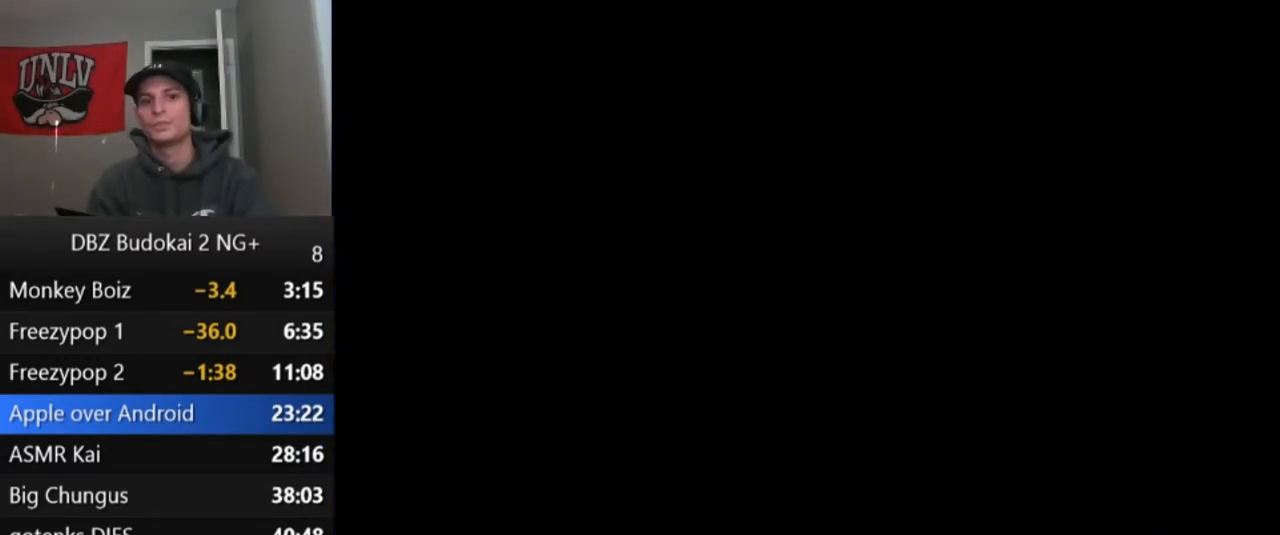
{"buttons": ["START"], "left_stick": "center", "events": [[34, "START", "down"], [167, "START", "up"], [234, "START", "down"], [367, "START", "up"], [434, "START", "down"]]}
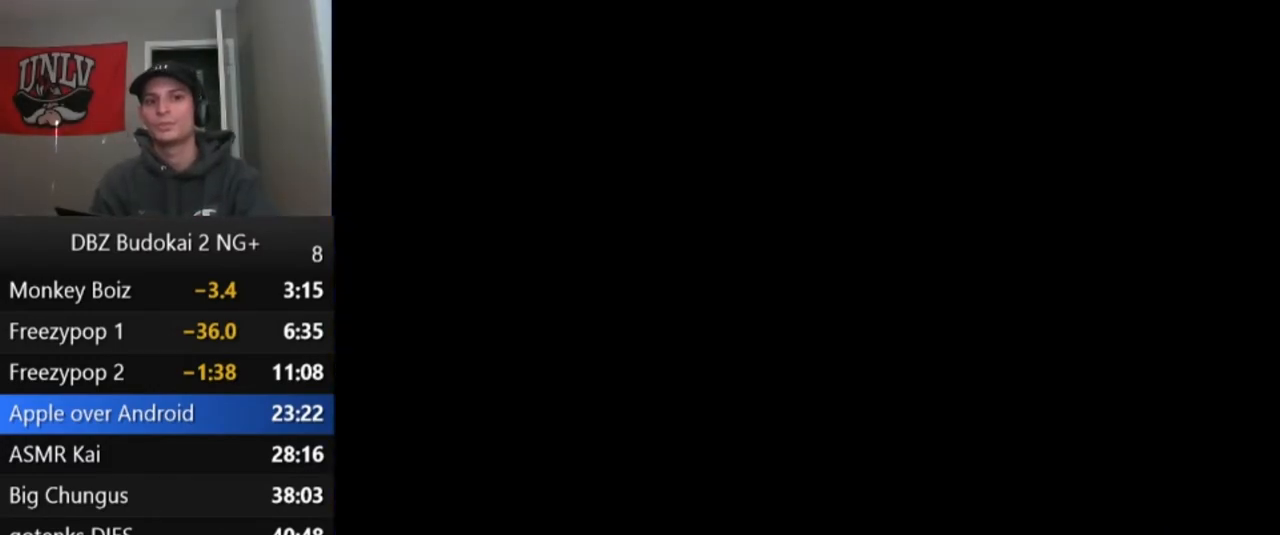
{"buttons": ["START"], "left_stick": "center", "events": [[33, "START", "up"], [133, "START", "down"], [233, "START", "up"], [334, "START", "down"], [434, "START", "up"], [500, "START", "down"]]}
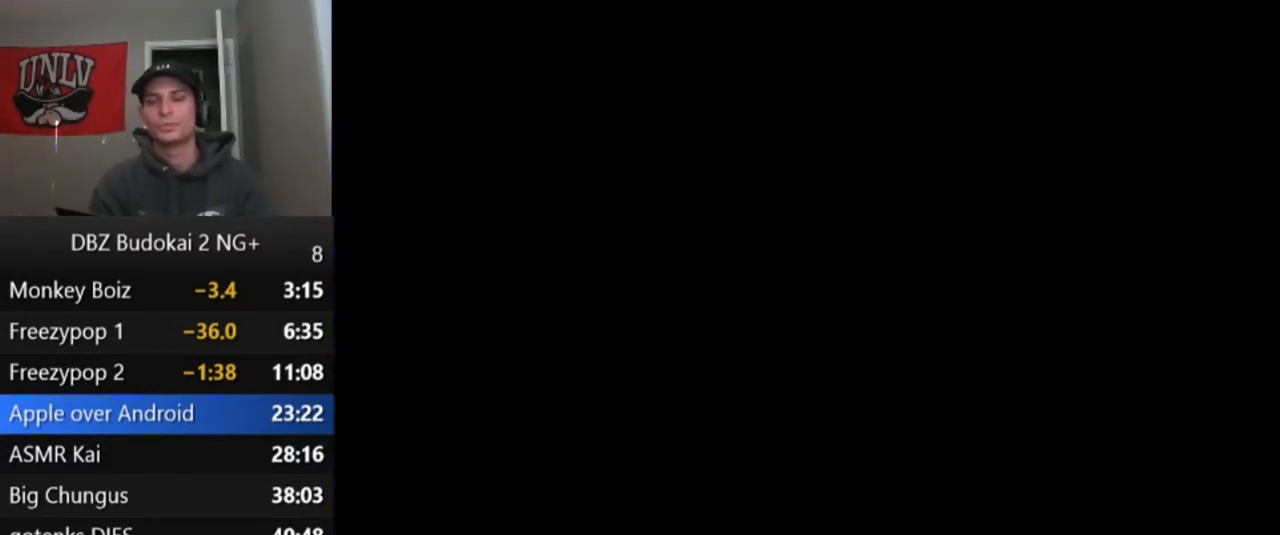
{"buttons": [], "left_stick": "center", "events": [[101, "START", "up"], [167, "START", "down"], [301, "START", "up"], [334, "START", "down"], [434, "START", "up"]]}
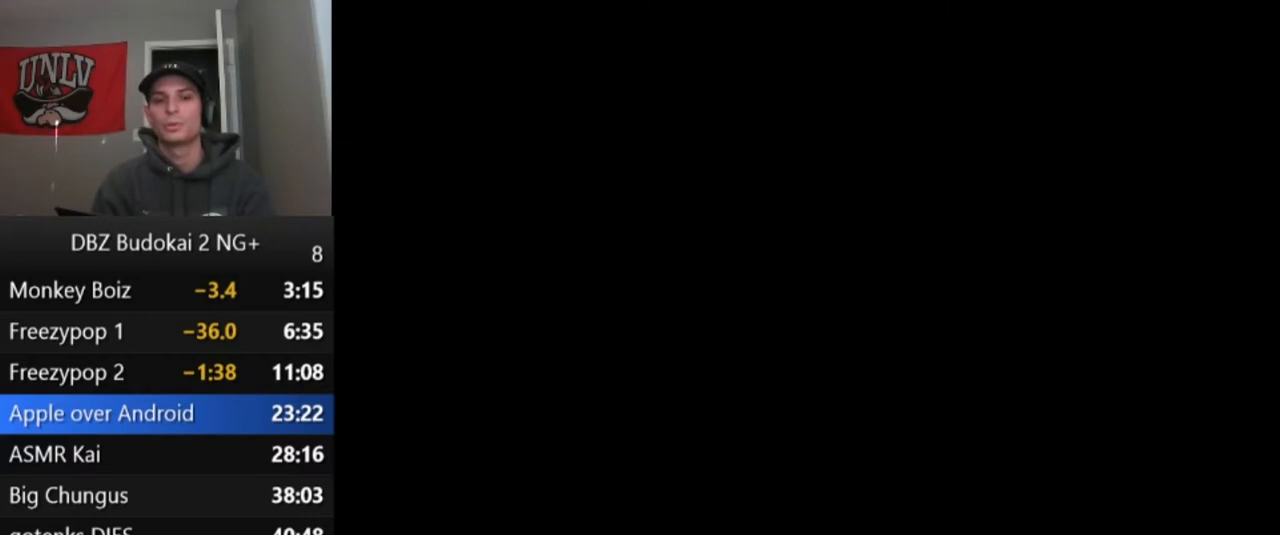
{"buttons": [], "left_stick": "center", "events": [[33, "START", "down"], [133, "START", "up"], [200, "START", "down"], [300, "START", "up"], [367, "START", "down"], [500, "START", "up"]]}
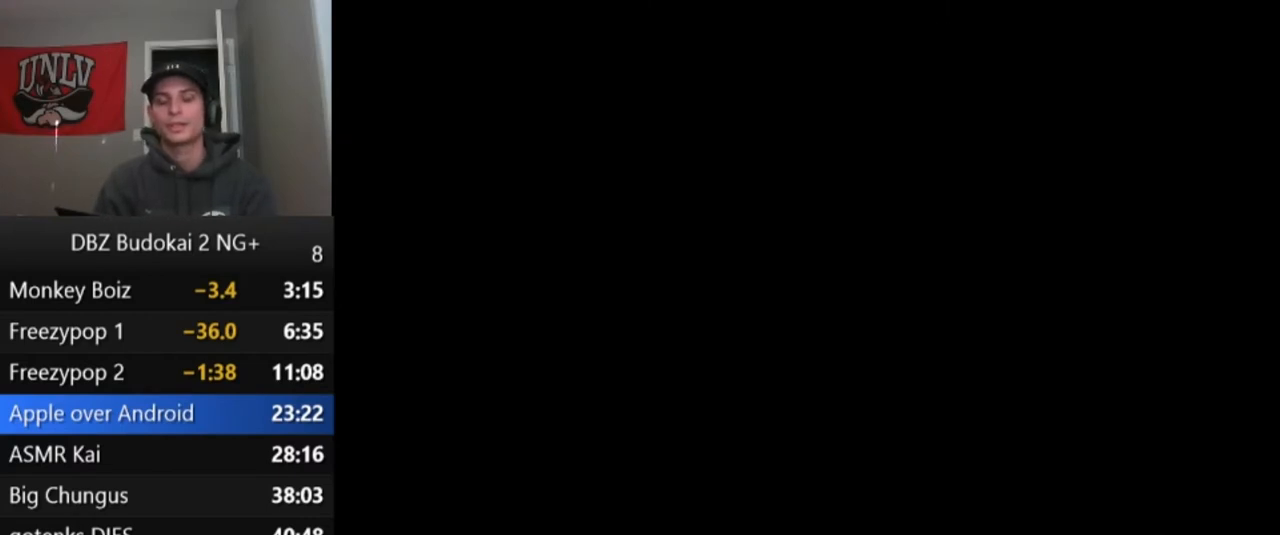
{"buttons": ["START"], "left_stick": "center", "events": [[67, "START", "down"], [167, "START", "up"], [267, "START", "down"], [367, "START", "up"], [434, "START", "down"]]}
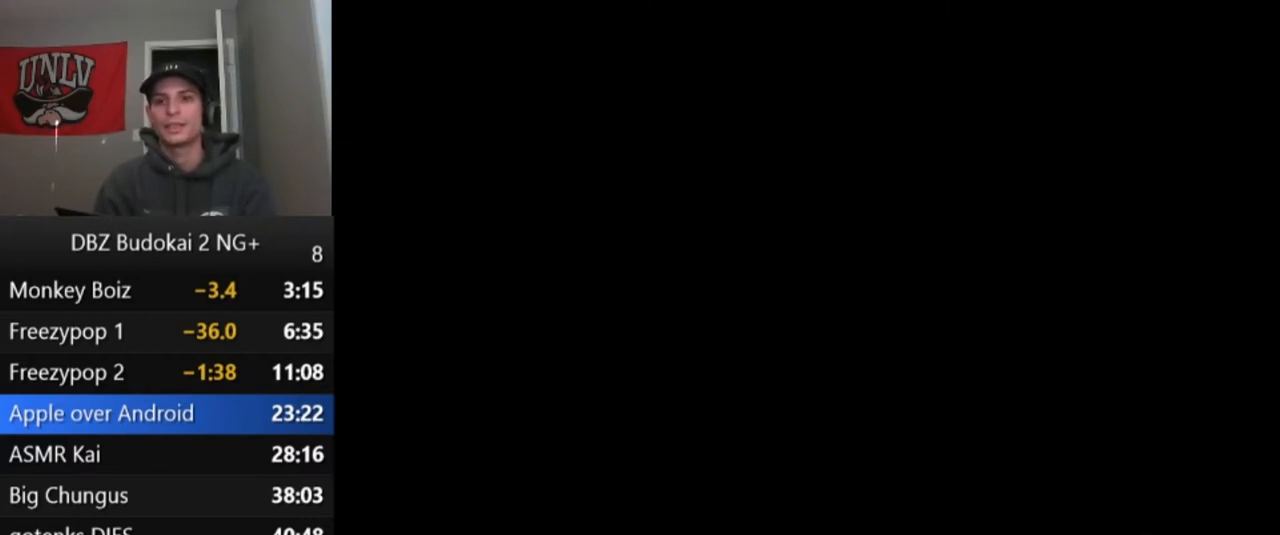
{"buttons": ["START"], "left_stick": "center", "events": [[33, "START", "up"], [100, "START", "down"], [200, "START", "up"], [267, "START", "down"], [400, "START", "up"], [467, "START", "down"]]}
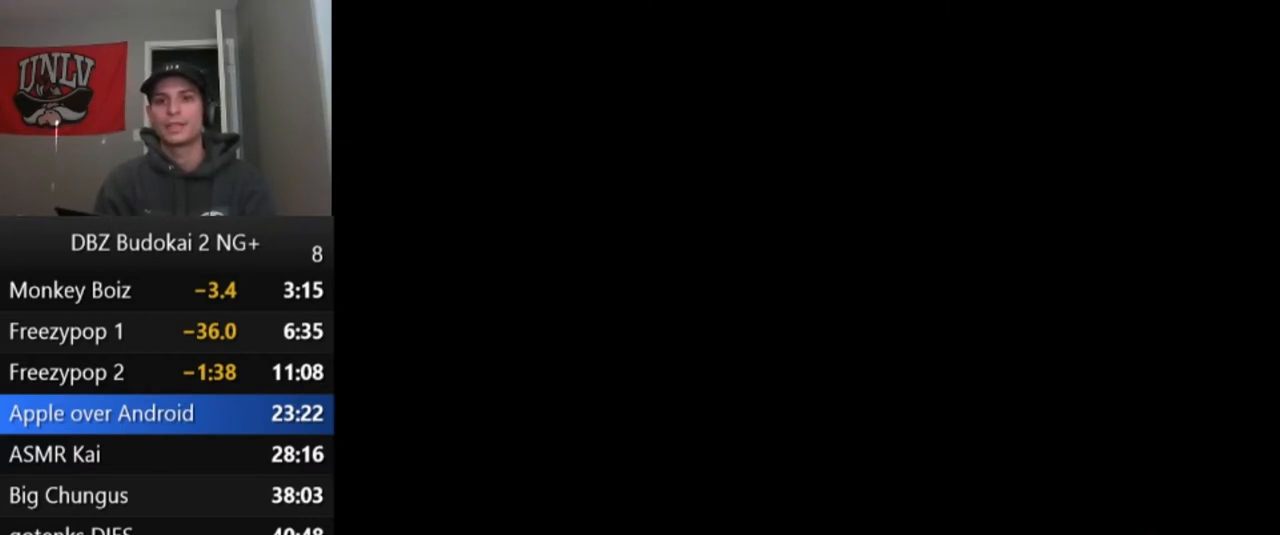
{"buttons": ["START"], "left_stick": "center", "events": [[67, "START", "up"], [134, "START", "down"], [234, "START", "up"], [301, "START", "down"], [401, "START", "up"], [468, "START", "down"]]}
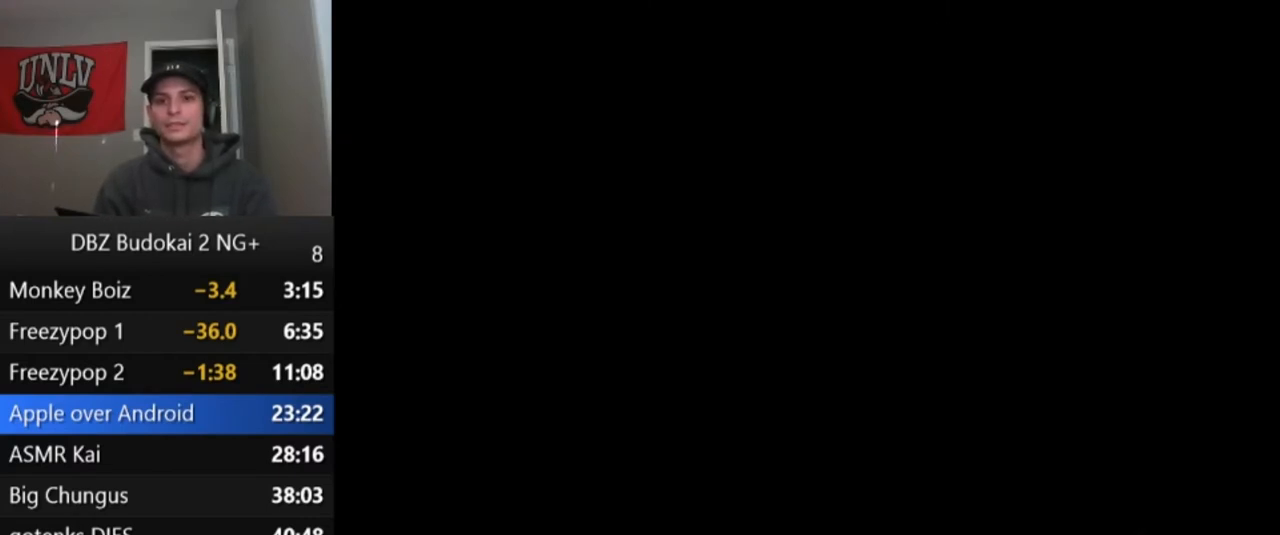
{"buttons": ["START"], "left_stick": "center", "events": [[67, "START", "up"], [133, "START", "down"], [233, "START", "up"], [300, "START", "down"], [400, "START", "up"], [467, "START", "down"]]}
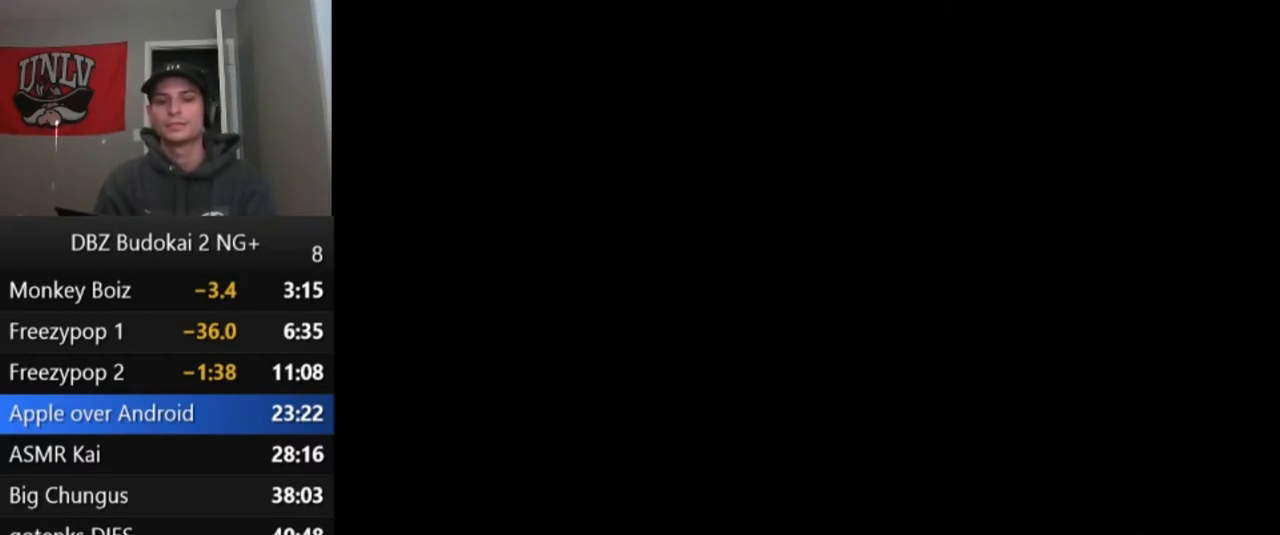
{"buttons": ["START"], "left_stick": "center", "events": [[67, "START", "up"], [134, "START", "down"], [234, "START", "up"], [301, "START", "down"], [434, "START", "up"], [501, "START", "down"]]}
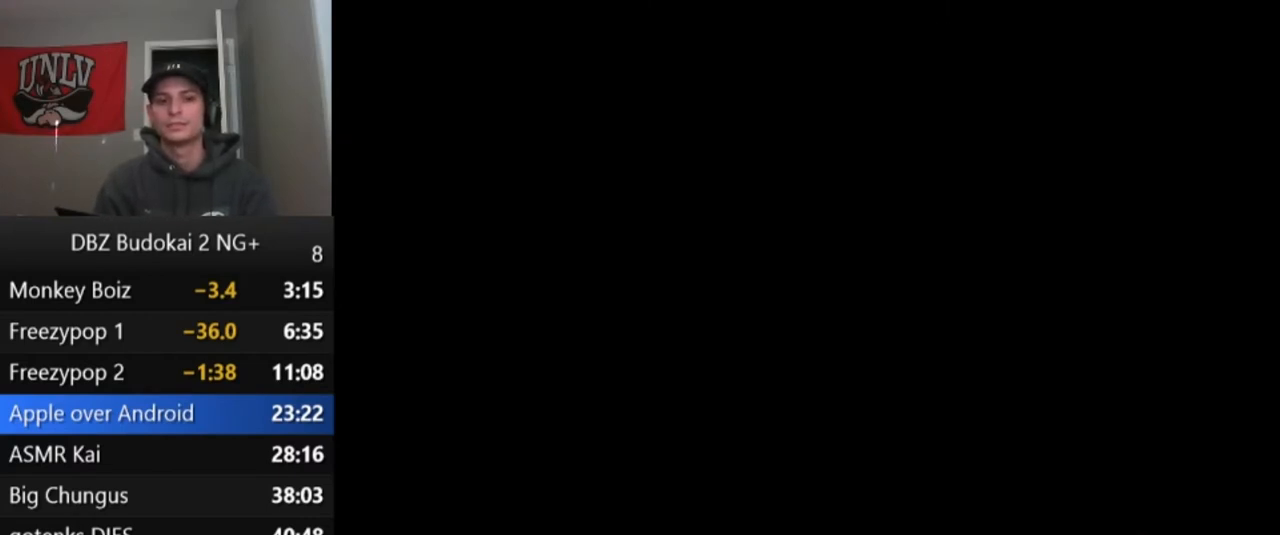
{"buttons": [], "left_stick": "center", "events": [[100, "START", "up"], [200, "START", "down"], [300, "START", "up"], [367, "START", "down"], [467, "START", "up"]]}
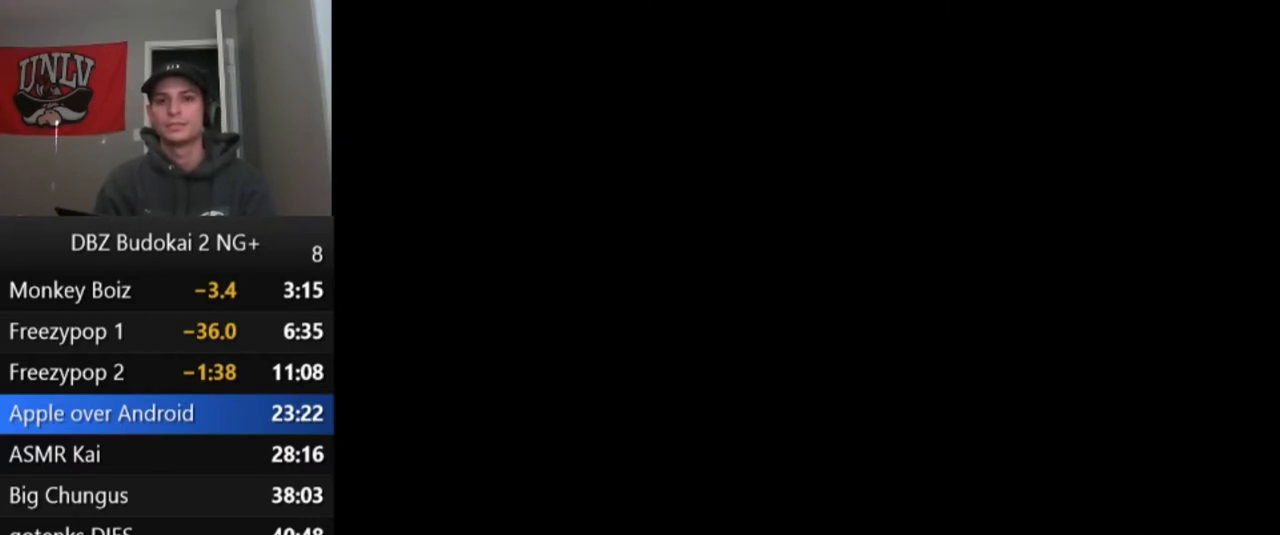
{"buttons": [], "left_stick": "center", "events": [[34, "START", "down"], [134, "START", "up"], [201, "START", "down"], [301, "START", "up"], [401, "START", "down"], [501, "START", "up"]]}
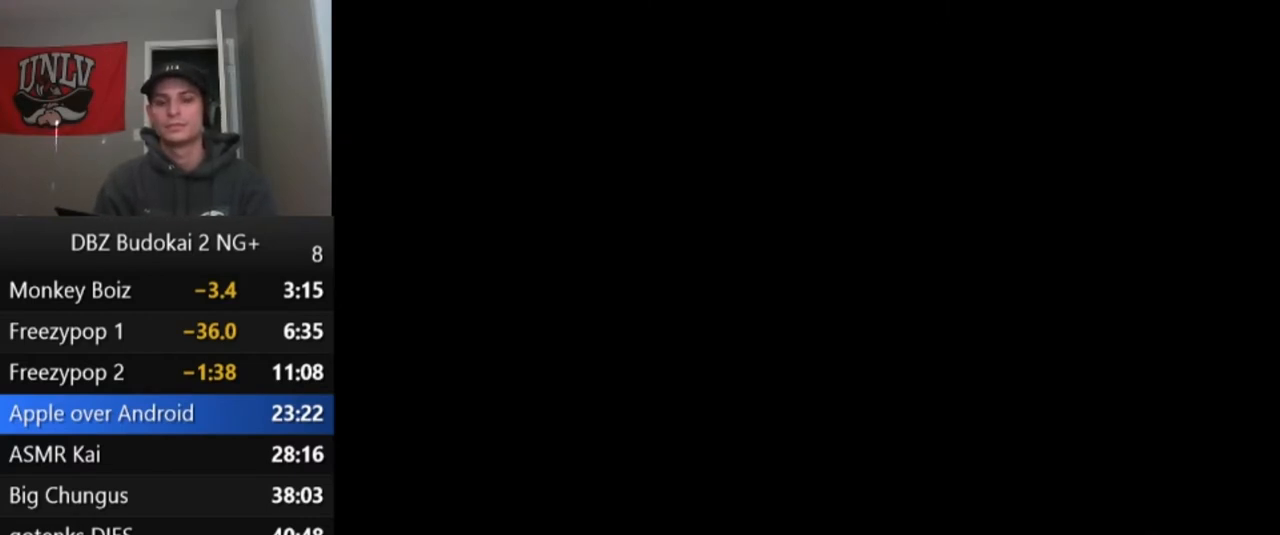
{"buttons": [], "left_stick": "center", "events": [[67, "START", "down"], [133, "START", "up"], [233, "START", "down"], [334, "START", "up"], [400, "START", "down"], [500, "START", "up"]]}
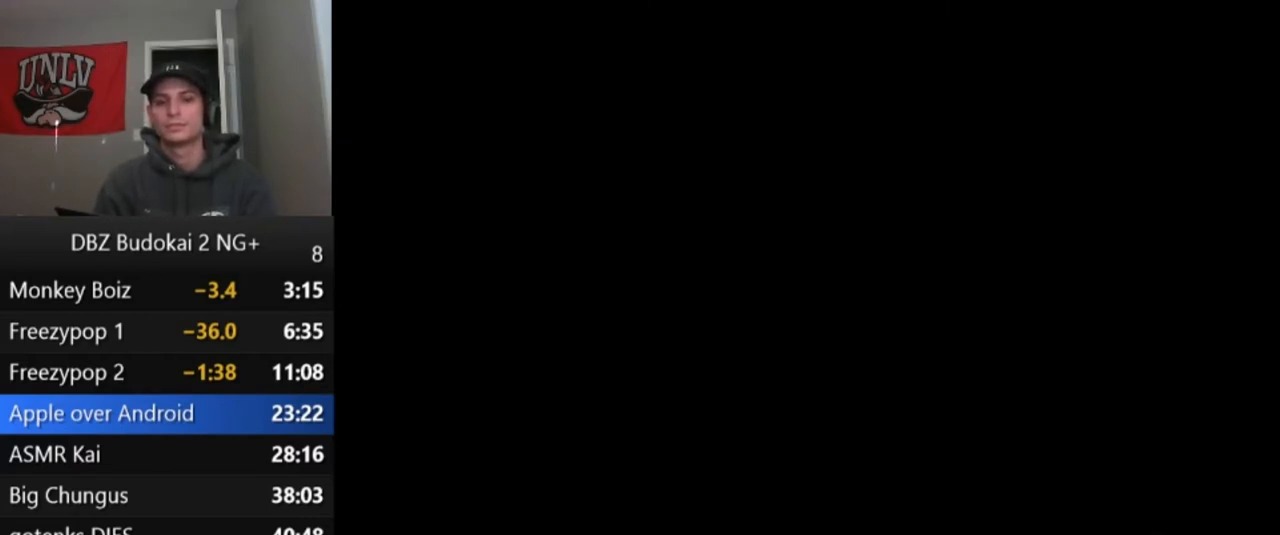
{"buttons": ["START"], "left_stick": "center", "events": [[134, "START", "down"], [201, "START", "up"], [301, "START", "down"], [401, "START", "up"], [501, "START", "down"]]}
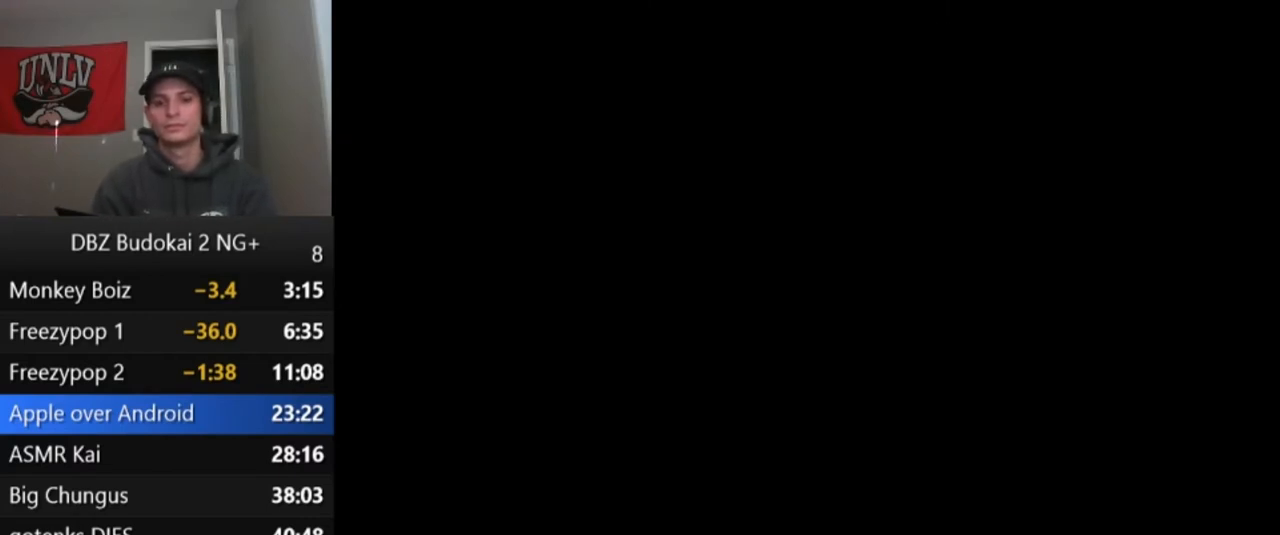
{"buttons": [], "left_stick": "center", "events": [[67, "START", "up"], [133, "START", "down"], [233, "START", "up"], [334, "START", "down"], [434, "START", "up"]]}
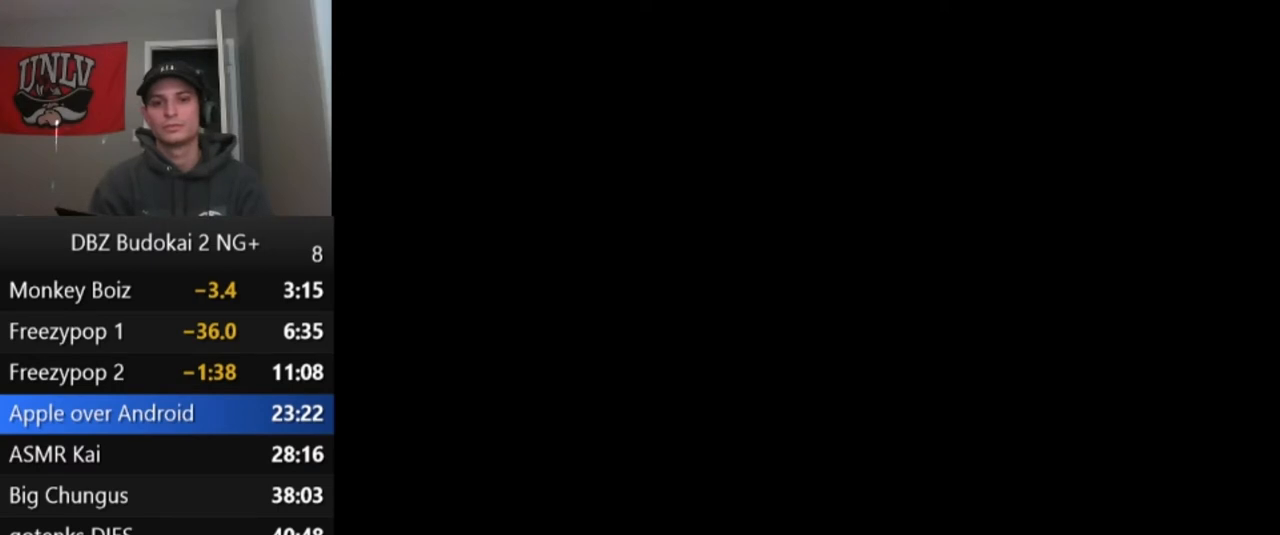
{"buttons": [], "left_stick": "center", "events": [[67, "START", "down"], [134, "START", "up"], [201, "START", "down"], [301, "START", "up"], [367, "START", "down"], [501, "START", "up"]]}
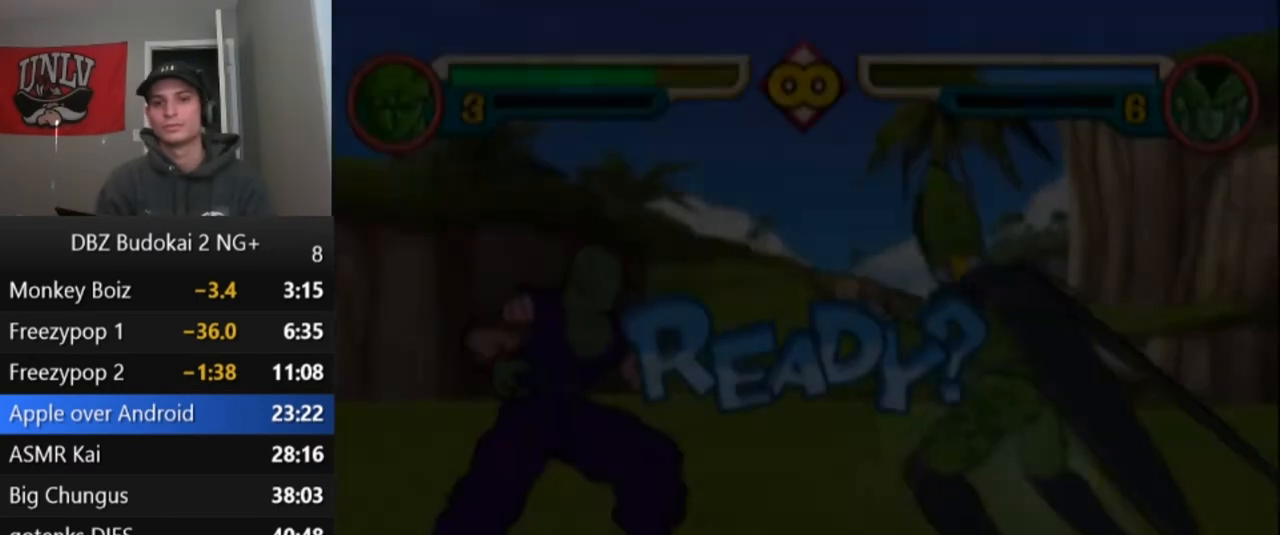
{"buttons": ["R1", "DPAD_RIGHT"], "left_stick": "center", "events": [[133, "DPAD_RIGHT", "down"], [233, "DPAD_RIGHT", "up"], [300, "DPAD_RIGHT", "down"], [500, "R1", "down"]]}
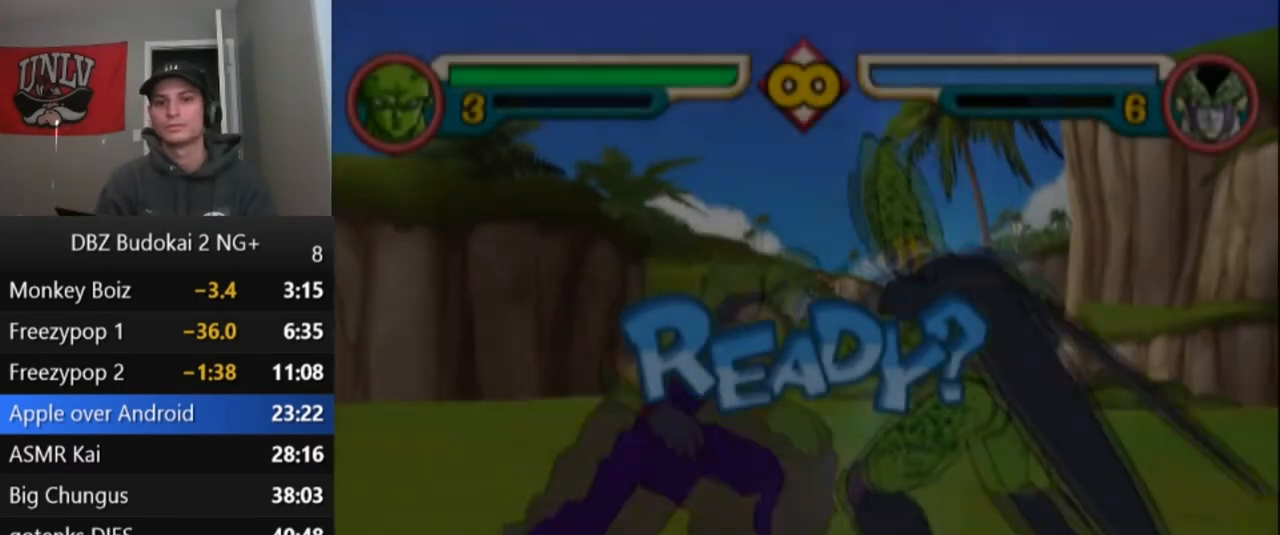
{"buttons": [], "left_stick": "center", "events": [[67, "DPAD_RIGHT", "up"], [67, "R1", "up"], [134, "R1", "down"], [201, "R1", "up"], [267, "R1", "down"], [367, "R1", "up"], [434, "R1", "down"], [501, "R1", "up"]]}
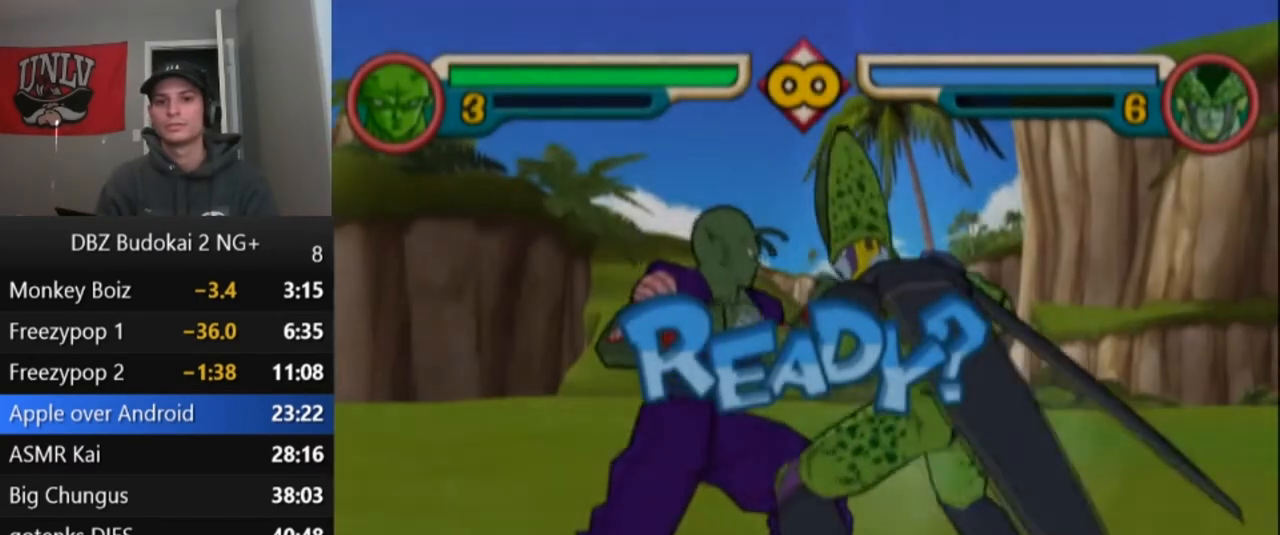
{"buttons": [], "left_stick": "center", "events": [[100, "R1", "down"], [167, "R1", "up"], [233, "R1", "down"], [300, "R1", "up"], [400, "R1", "down"], [467, "R1", "up"]]}
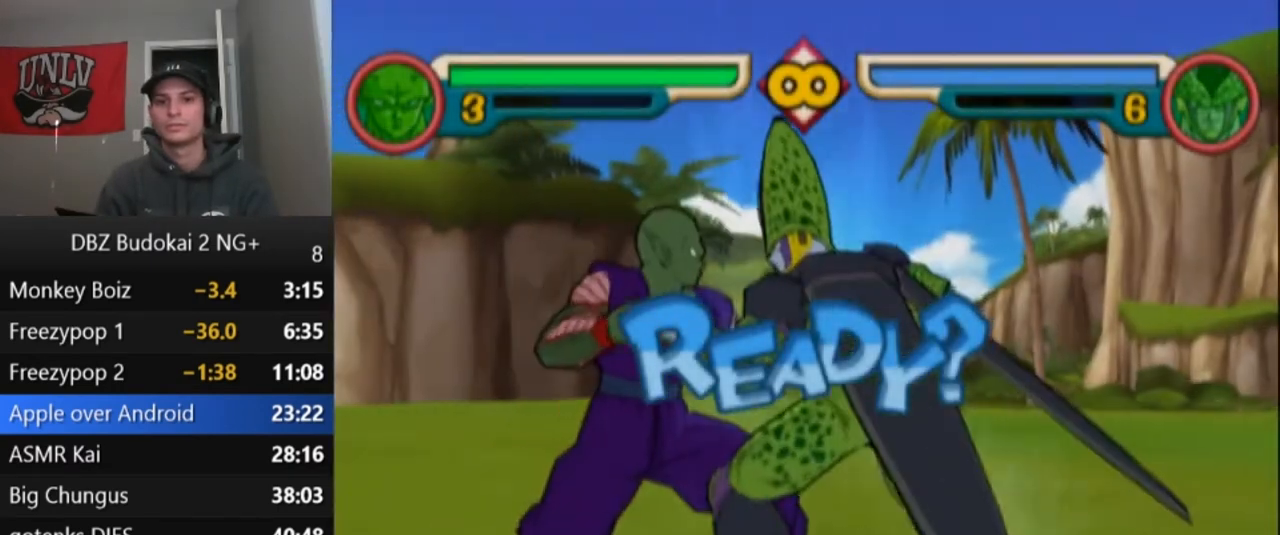
{"buttons": ["DPAD_RIGHT"], "left_stick": "center", "events": [[34, "R1", "down"], [134, "R1", "up"], [201, "R1", "down"], [267, "R1", "up"], [367, "R1", "down"], [434, "R1", "up"], [501, "DPAD_RIGHT", "down"]]}
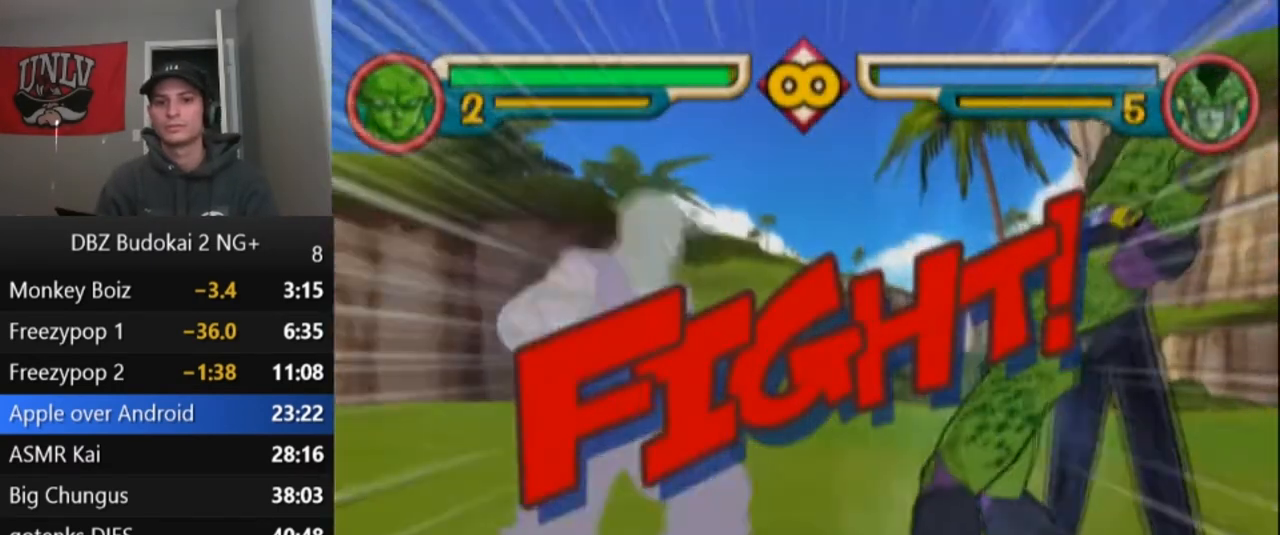
{"buttons": [], "left_stick": "center", "events": [[67, "DPAD_RIGHT", "up"], [133, "DPAD_RIGHT", "down"], [434, "DPAD_RIGHT", "up"]]}